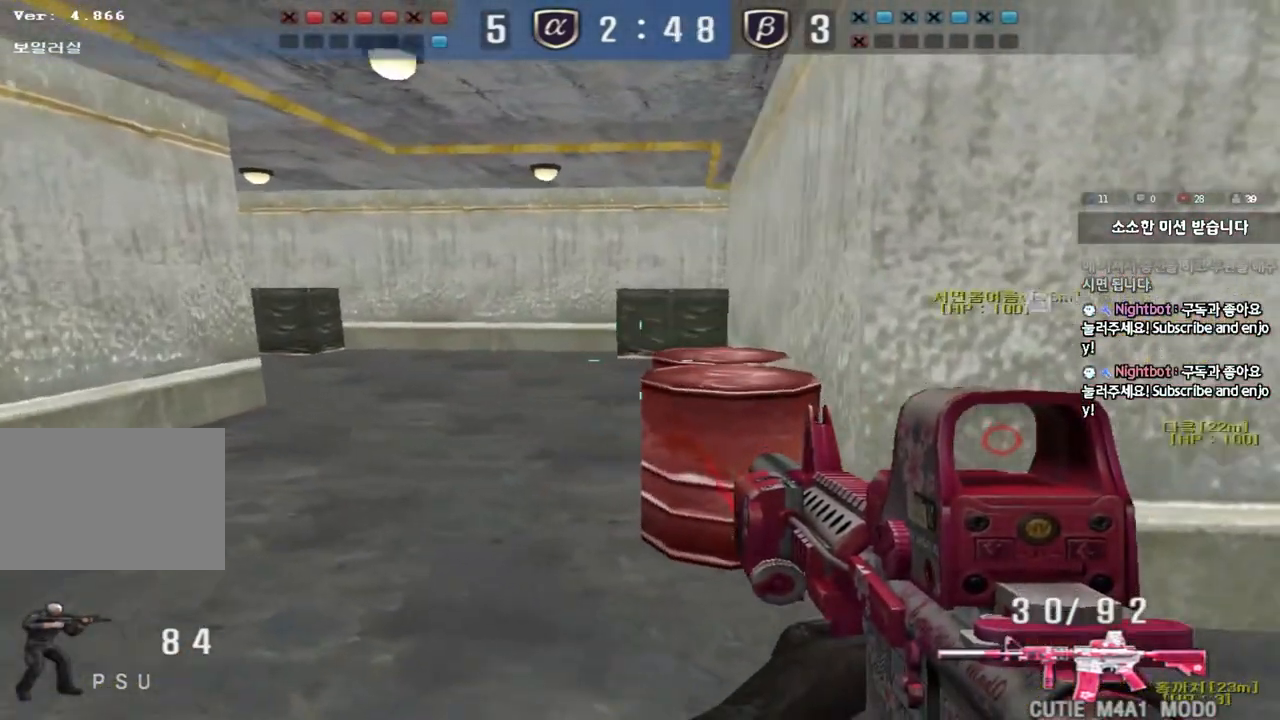
Gameplay with keyboard; each line is a JSON object with the keys held at the frame after it. "events" lists presses ("down") and releases ("up") of "a", "ctrl", "d", "e", "f", "q", "r", "s", "shift", "space", "tab" and "w" between this image and that frame as [ms after this image, input, new state], when the widget could be followed in between. No other keys are recorded. Mouse input is not recorded.
{"keys": ["shift"], "events": [[167, "a", "down"], [167, "shift", "up"], [183, "w", "down"], [317, "shift", "down"], [317, "w", "up"], [350, "a", "up"], [367, "space", "down"], [467, "space", "up"]]}
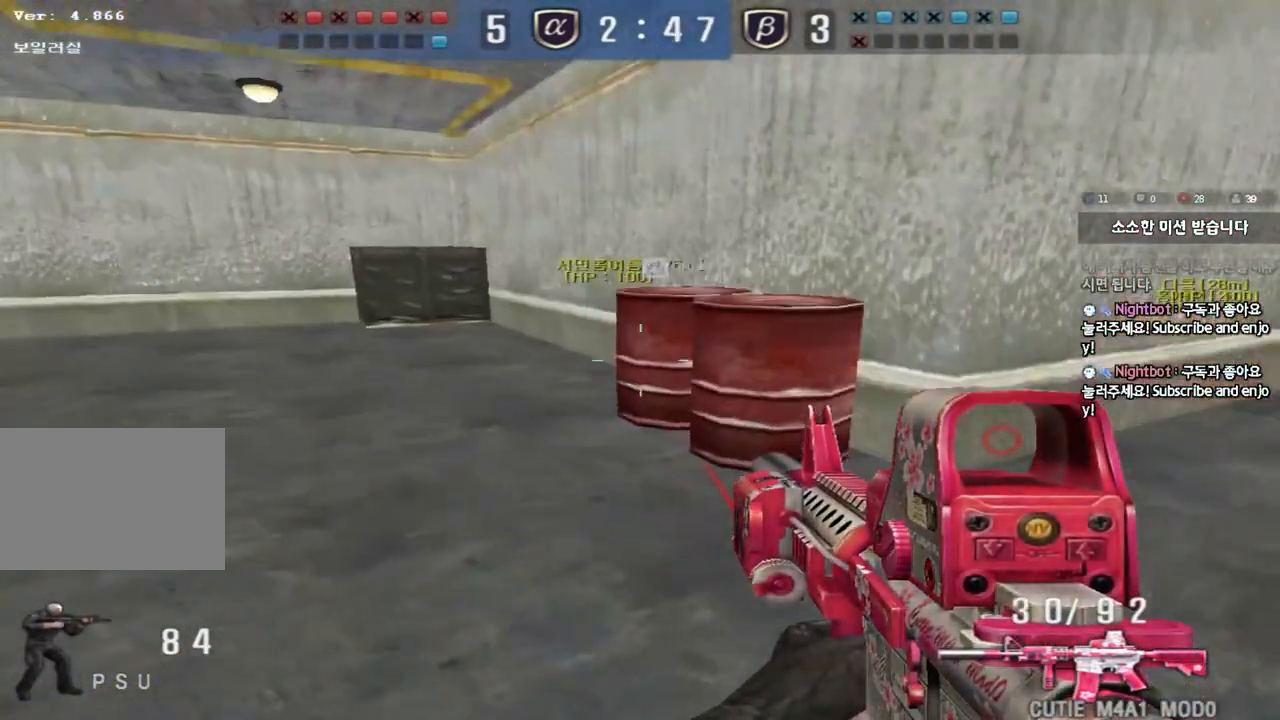
{"keys": ["d", "w"], "events": [[150, "shift", "up"], [283, "a", "down"], [350, "w", "down"], [417, "a", "up"], [433, "d", "down"]]}
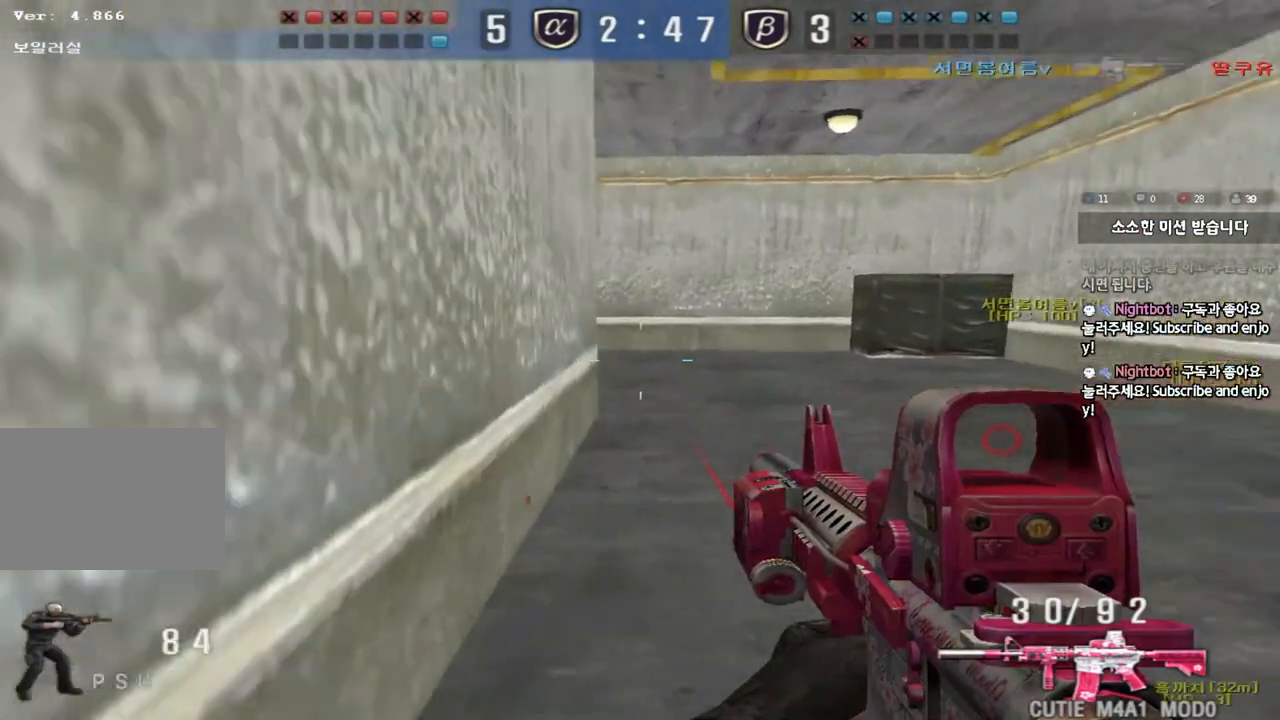
{"keys": ["d", "w"], "events": [[117, "ctrl", "down"], [117, "d", "up"], [133, "w", "up"], [200, "ctrl", "up"], [200, "d", "down"], [200, "w", "down"], [400, "ctrl", "down"], [400, "d", "up"], [417, "w", "up"], [483, "ctrl", "up"], [483, "w", "down"], [500, "d", "down"]]}
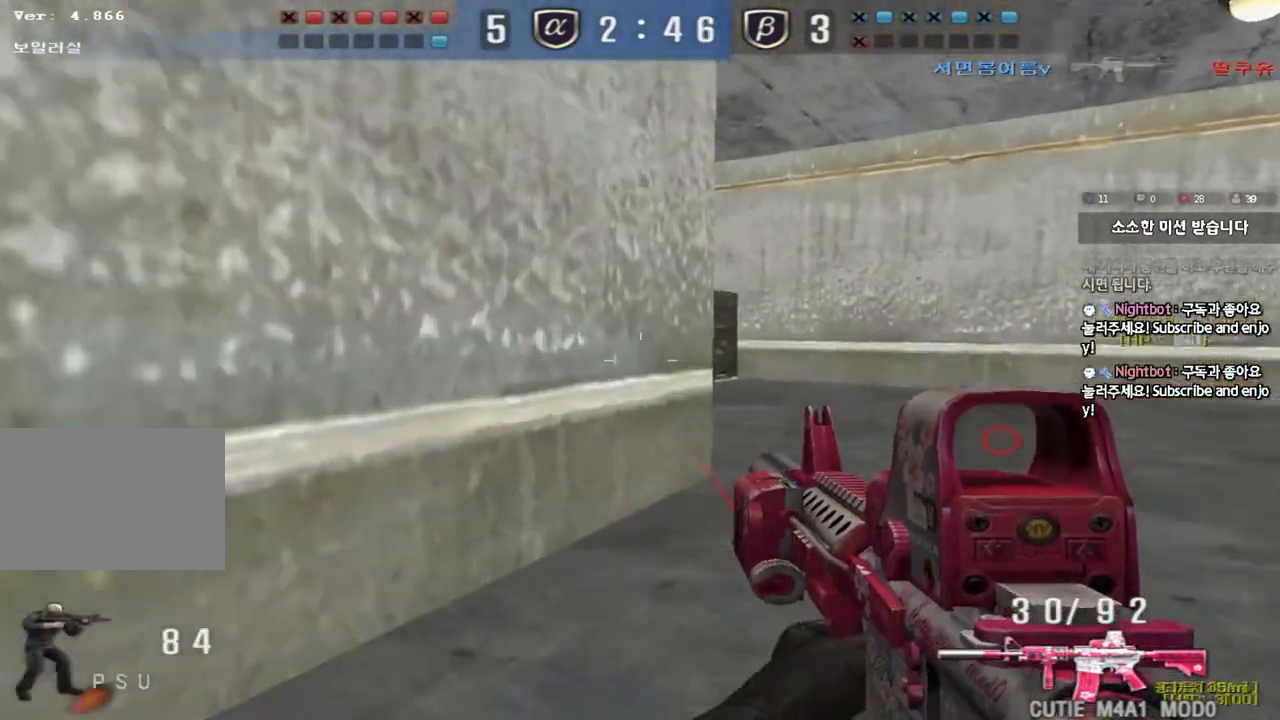
{"keys": ["ctrl"], "events": [[217, "ctrl", "down"], [217, "d", "up"], [233, "w", "up"], [300, "ctrl", "up"], [317, "d", "down"], [317, "w", "down"], [483, "ctrl", "down"], [483, "d", "up"], [500, "w", "up"]]}
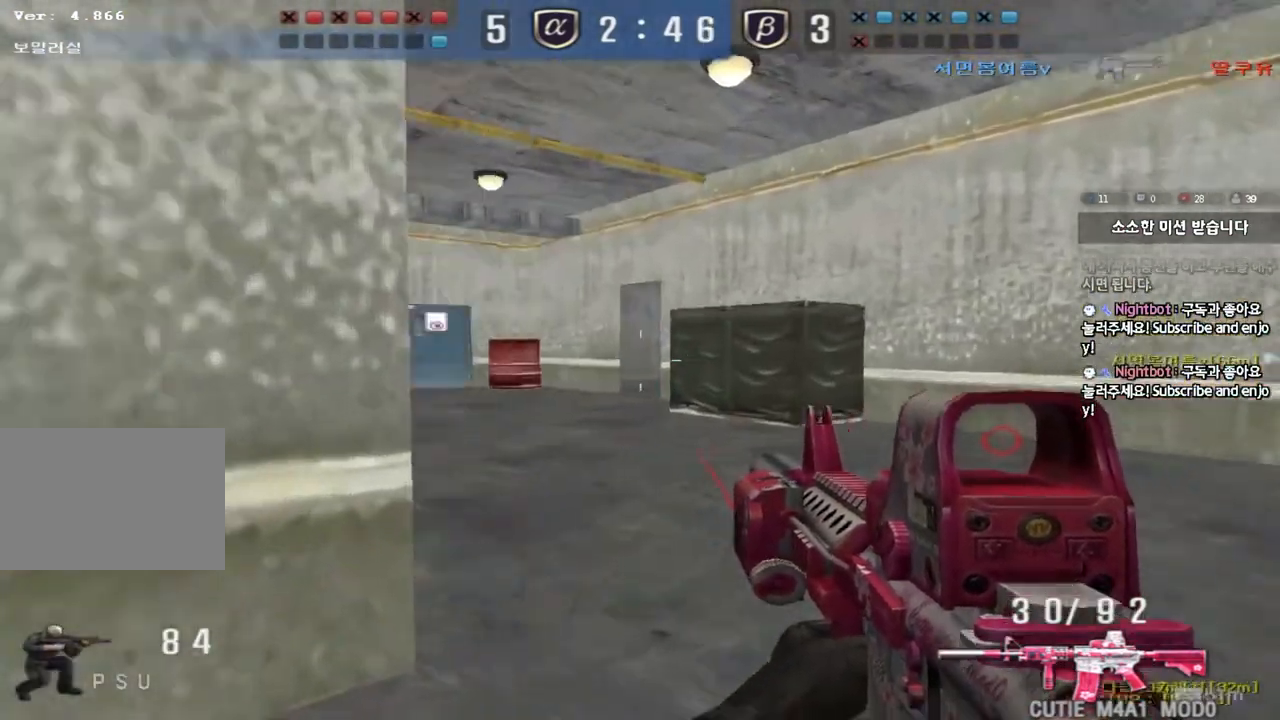
{"keys": ["d", "w"], "events": [[67, "ctrl", "up"], [67, "d", "down"], [67, "w", "down"], [317, "ctrl", "down"], [317, "d", "up"], [333, "w", "up"], [383, "ctrl", "up"], [400, "d", "down"], [400, "w", "down"]]}
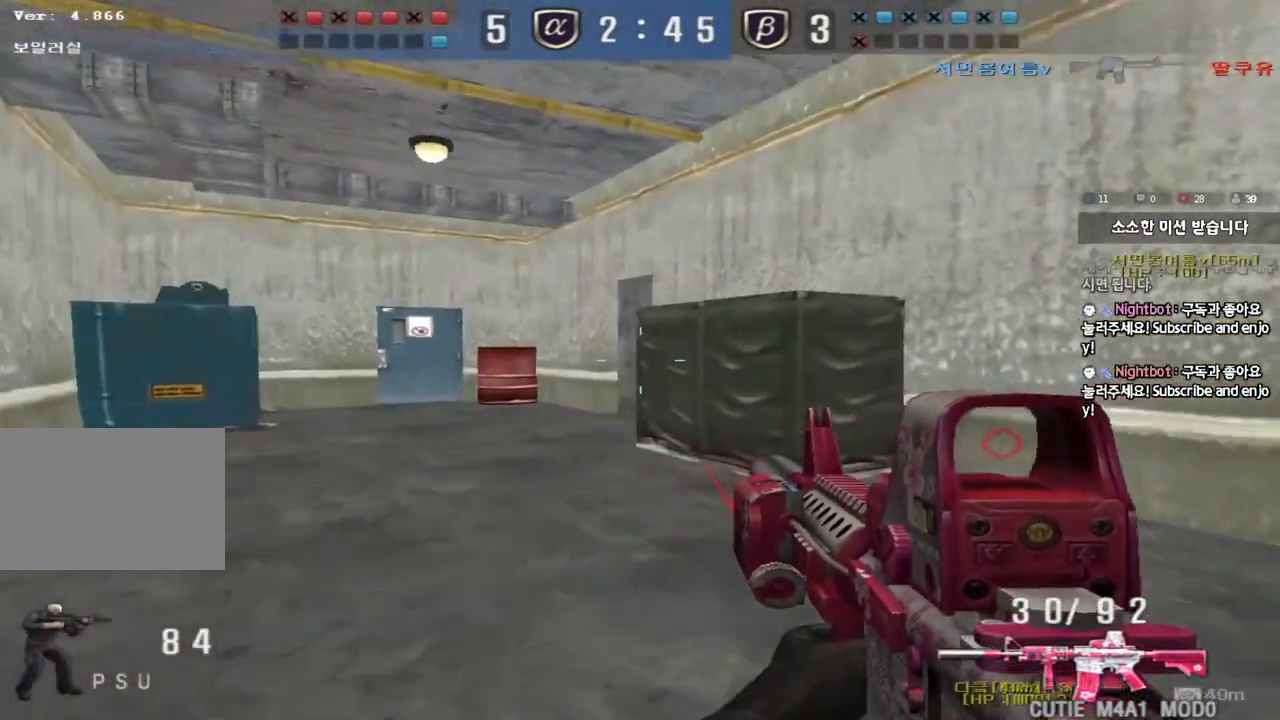
{"keys": ["a", "w"], "events": [[100, "ctrl", "down"], [100, "d", "up"], [117, "w", "up"], [167, "ctrl", "up"], [167, "d", "down"], [167, "w", "down"], [283, "ctrl", "down"], [300, "d", "up"], [300, "w", "up"], [383, "a", "down"], [400, "ctrl", "up"], [400, "w", "down"]]}
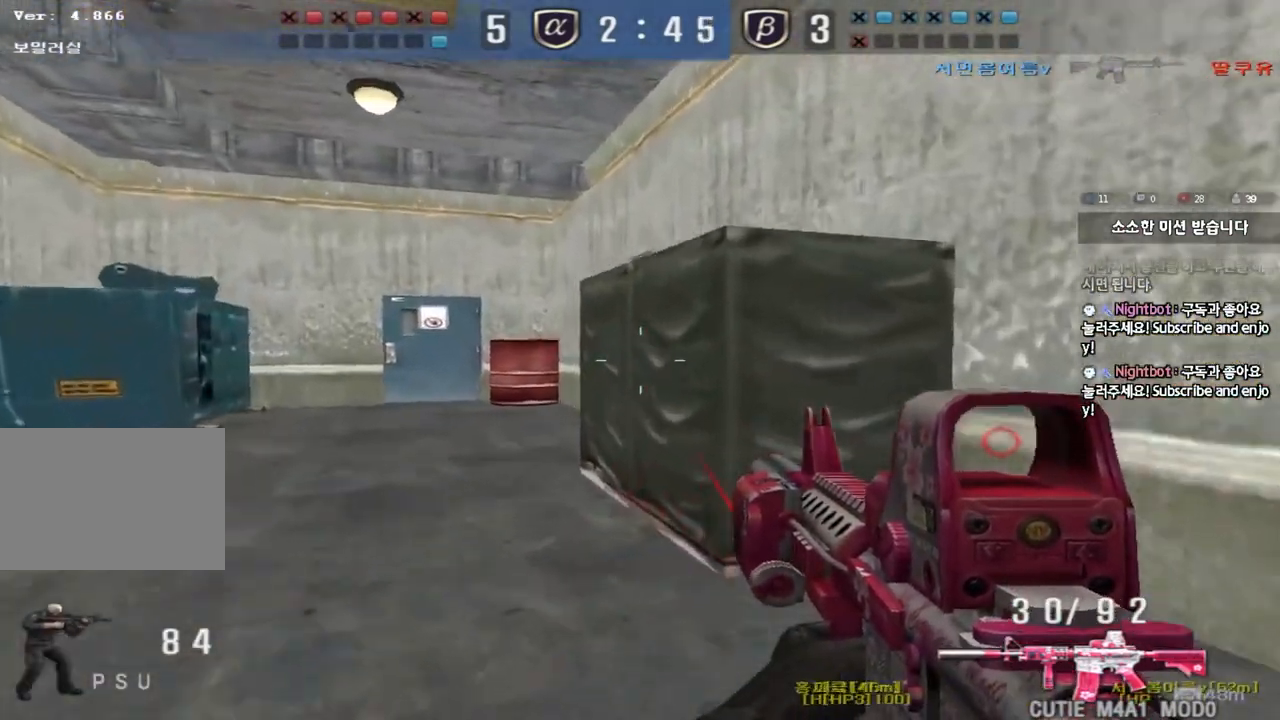
{"keys": ["w"], "events": [[150, "ctrl", "down"], [150, "w", "up"], [167, "a", "up"], [250, "ctrl", "up"], [267, "w", "down"], [283, "a", "down"], [400, "ctrl", "down"], [417, "w", "up"], [433, "a", "up"], [500, "ctrl", "up"], [500, "w", "down"]]}
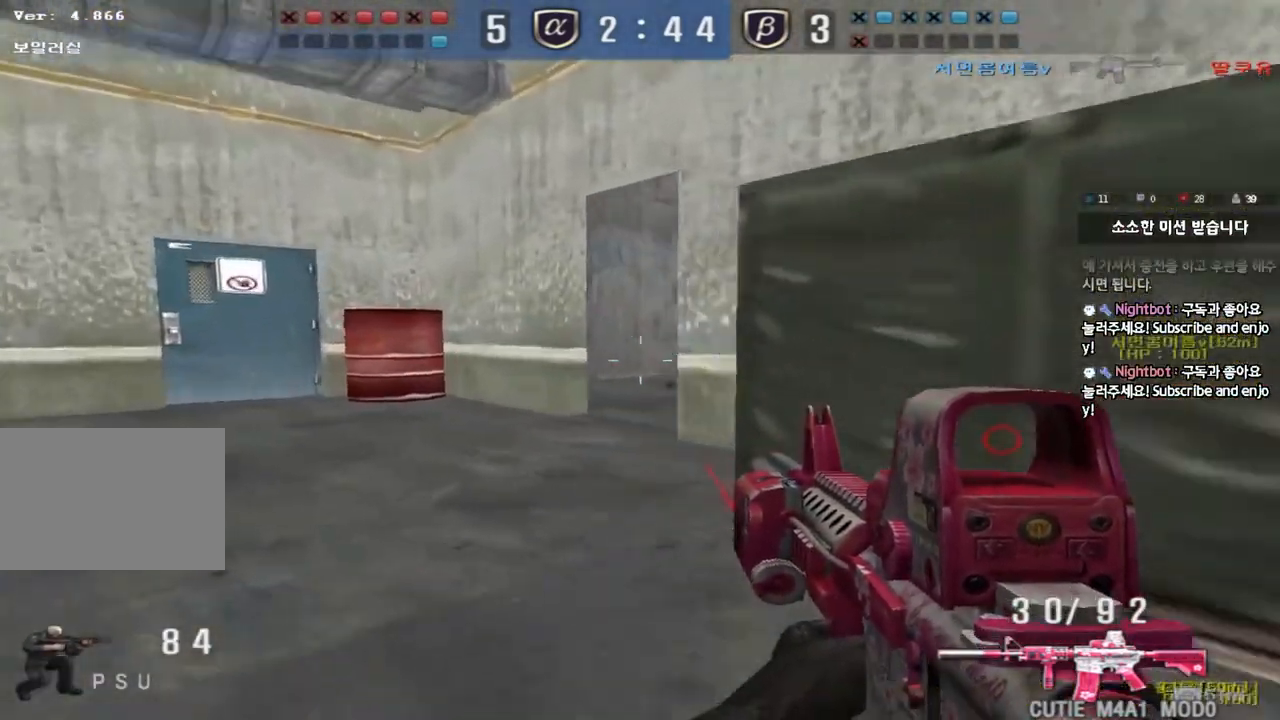
{"keys": ["ctrl"], "events": [[17, "a", "down"], [117, "w", "up"], [133, "a", "up"], [133, "ctrl", "down"], [217, "a", "down"], [217, "s", "down"], [233, "ctrl", "up"], [417, "ctrl", "down"], [417, "s", "up"], [433, "a", "up"]]}
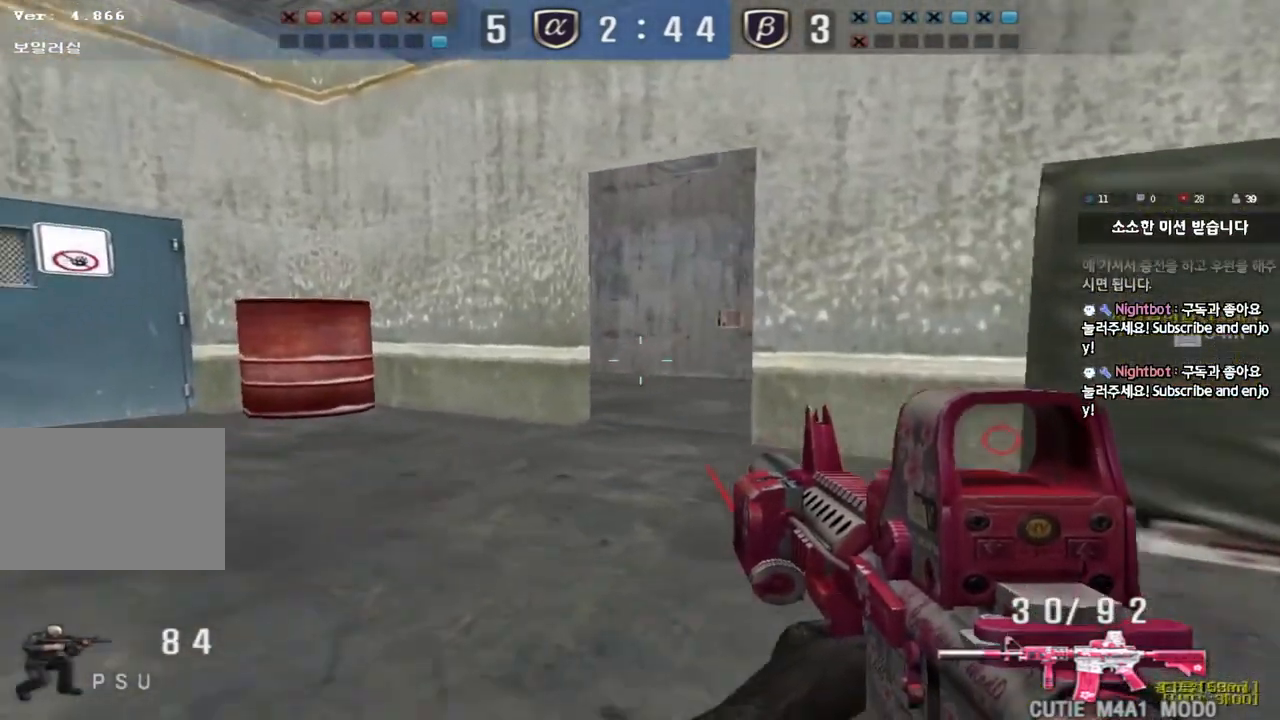
{"keys": ["a", "shift"], "events": [[33, "ctrl", "up"], [83, "a", "down"], [150, "ctrl", "down"], [167, "w", "down"], [233, "ctrl", "up"], [500, "shift", "down"], [500, "w", "up"]]}
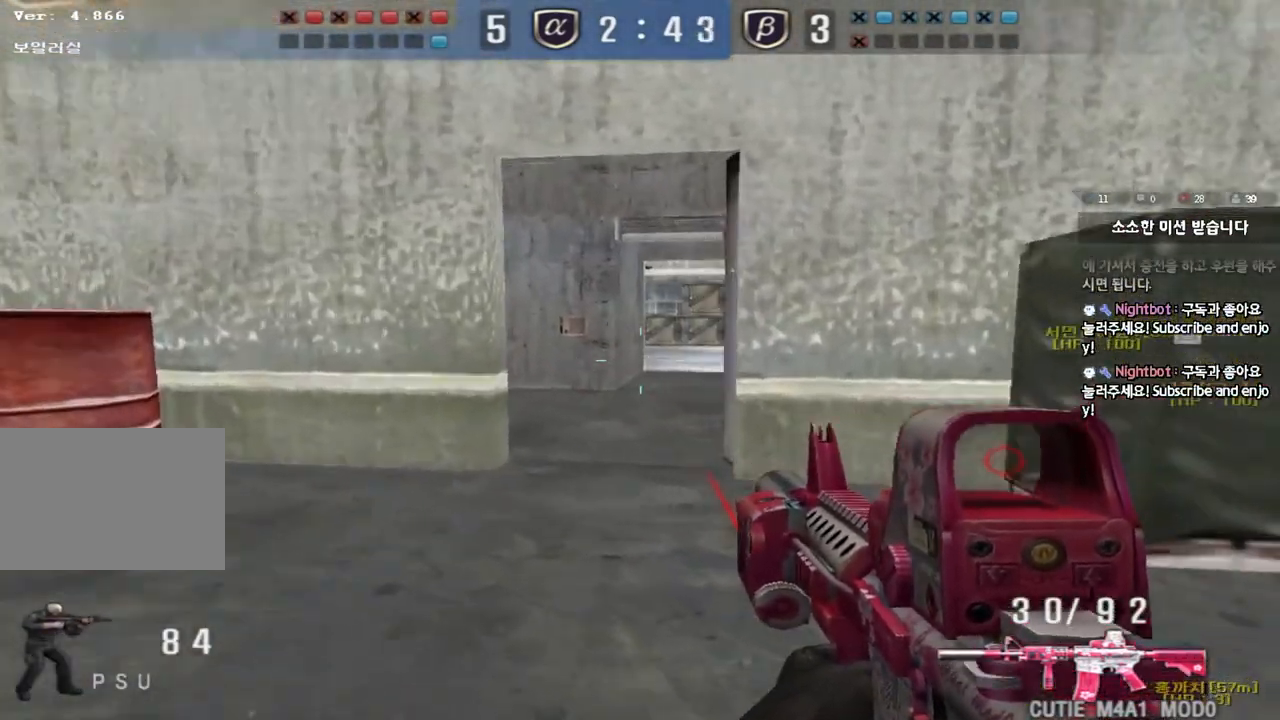
{"keys": [], "events": [[17, "a", "up"], [50, "space", "down"], [133, "space", "up"], [317, "shift", "up"]]}
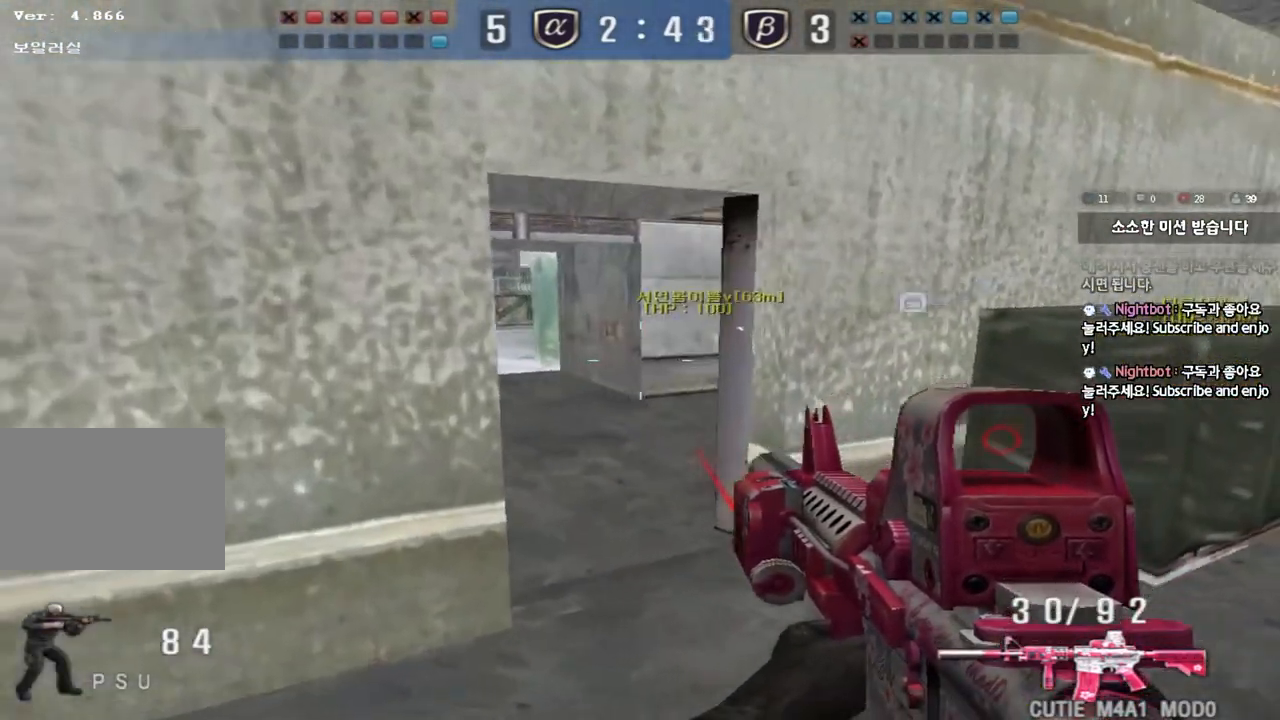
{"keys": ["d", "w"], "events": [[67, "a", "down"], [67, "w", "down"], [267, "w", "up"], [283, "ctrl", "down"], [300, "a", "up"], [333, "d", "down"], [350, "w", "down"], [367, "ctrl", "up"]]}
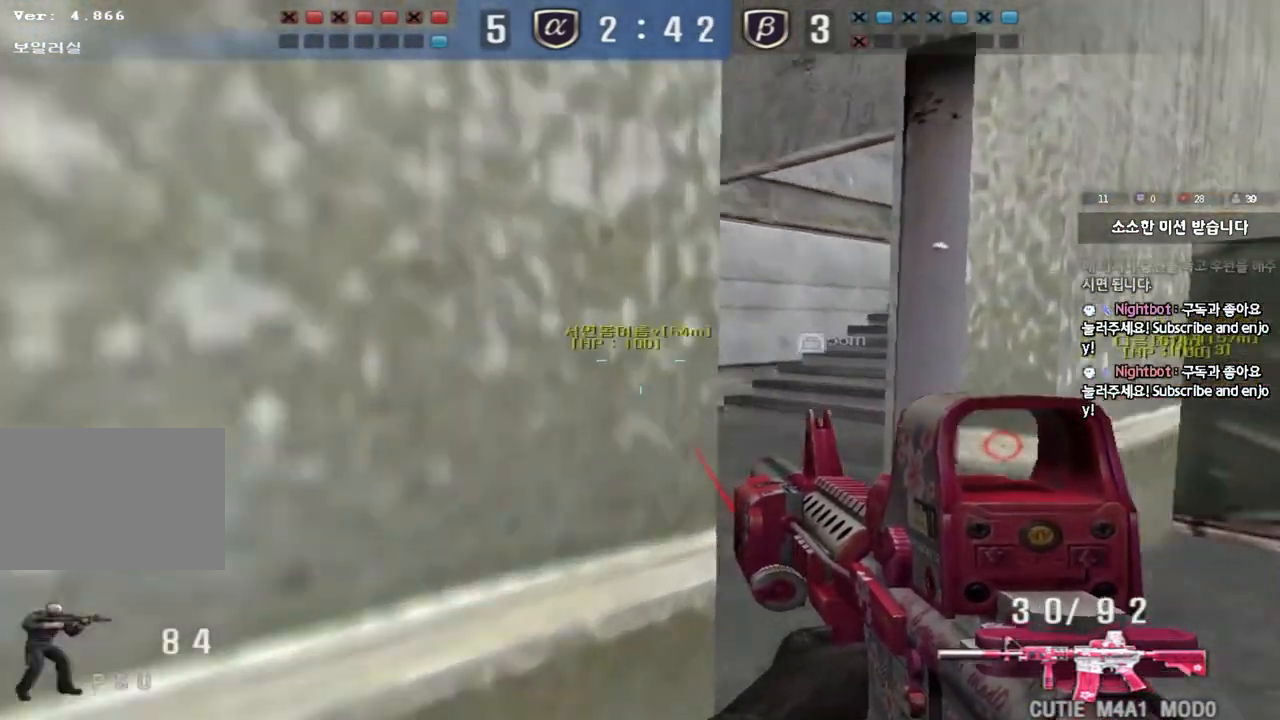
{"keys": ["a", "w"], "events": [[250, "ctrl", "down"], [250, "d", "up"], [267, "w", "up"], [367, "a", "down"], [367, "ctrl", "up"], [367, "w", "down"]]}
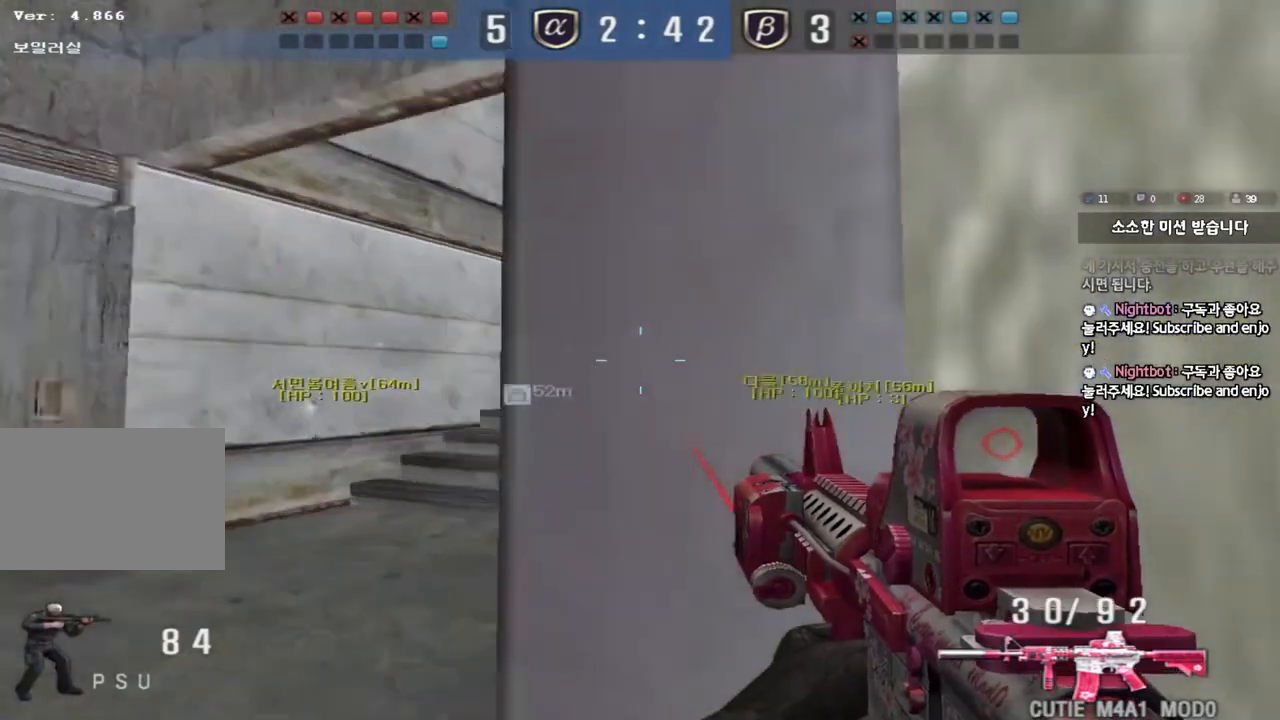
{"keys": ["a", "w"], "events": [[150, "ctrl", "down"], [150, "w", "up"], [183, "a", "up"], [250, "ctrl", "up"], [267, "a", "down"], [267, "w", "down"]]}
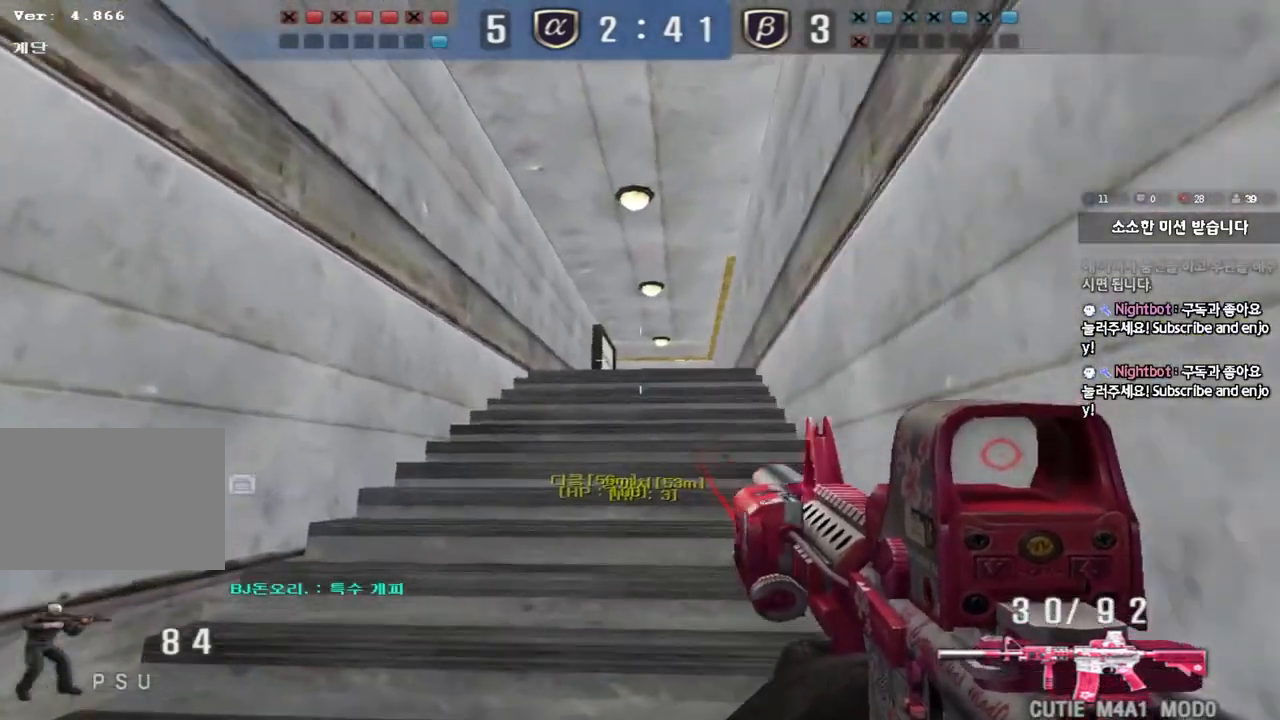
{"keys": ["d", "w"], "events": [[33, "ctrl", "down"], [33, "w", "up"], [50, "a", "up"], [150, "a", "down"], [150, "ctrl", "up"], [150, "w", "down"], [383, "ctrl", "down"], [383, "w", "up"], [400, "a", "up"], [467, "ctrl", "up"], [467, "d", "down"], [467, "w", "down"]]}
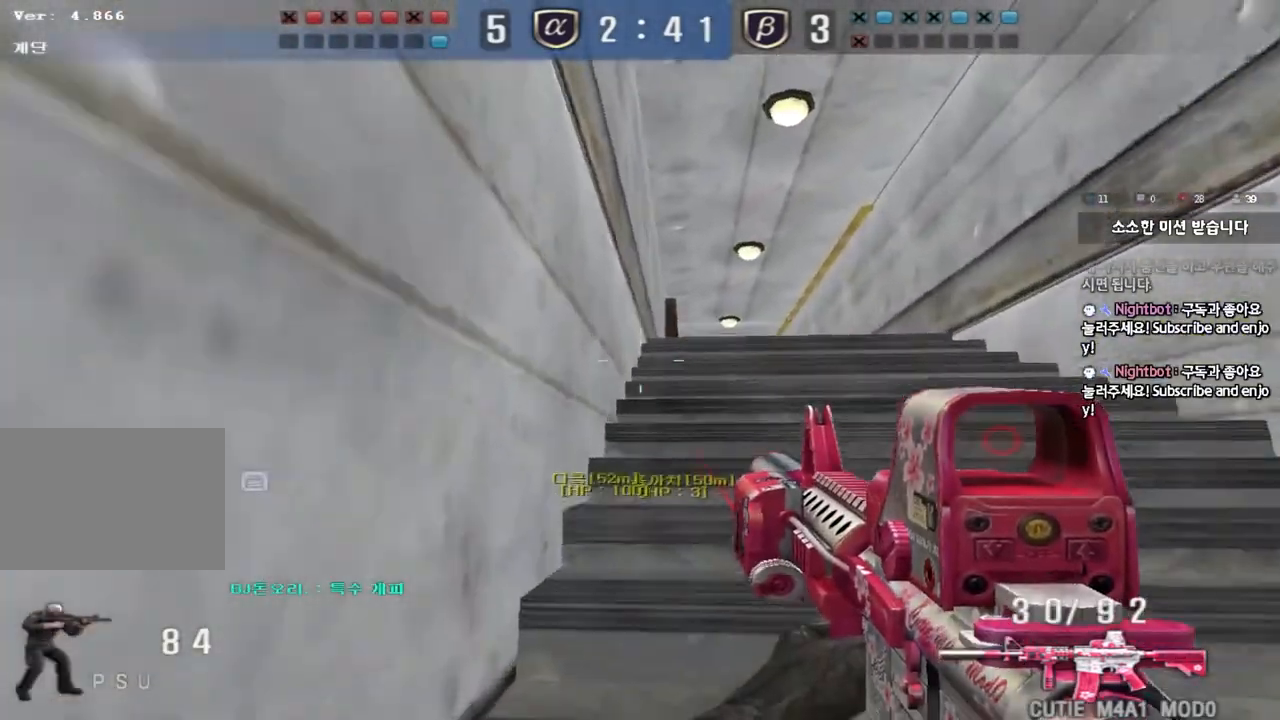
{"keys": [], "events": [[183, "ctrl", "down"], [200, "d", "up"], [200, "w", "up"], [267, "ctrl", "up"], [283, "d", "down"], [283, "w", "down"], [467, "d", "up"], [467, "w", "up"]]}
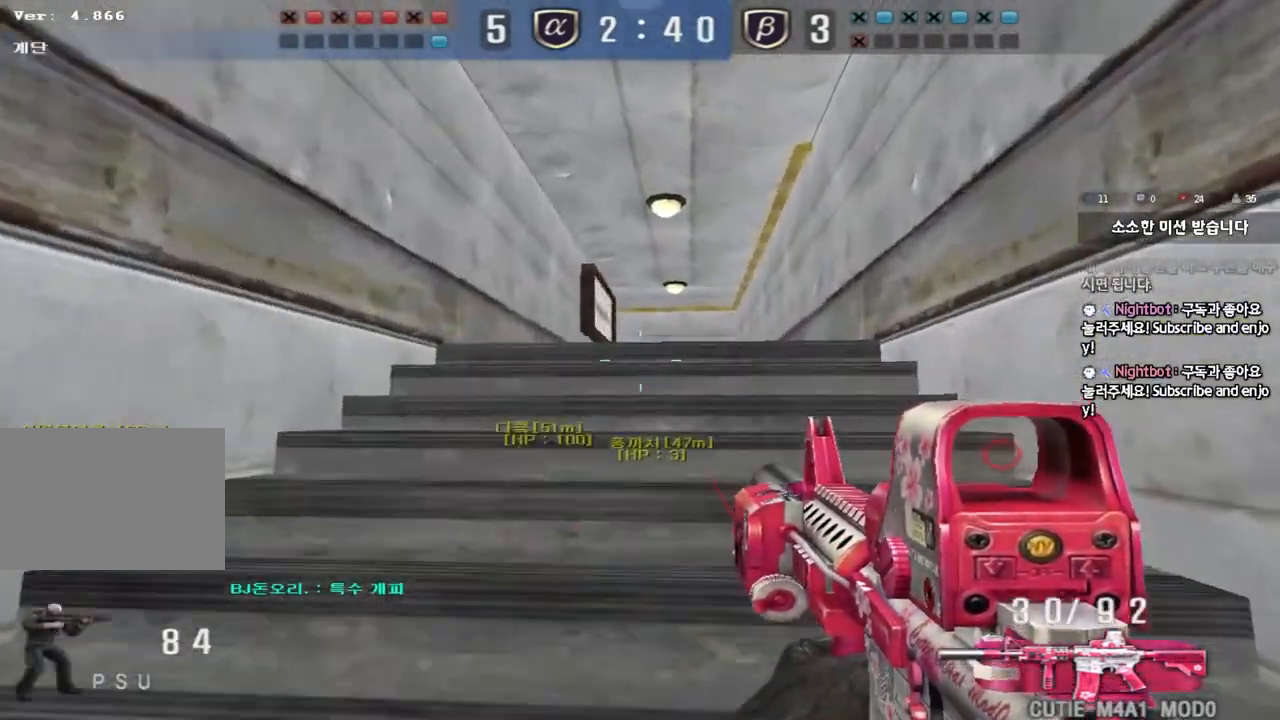
{"keys": ["a", "w"], "events": [[50, "d", "down"], [67, "w", "down"], [183, "shift", "down"], [200, "d", "up"], [200, "w", "up"], [450, "a", "down"], [467, "w", "down"], [483, "shift", "up"]]}
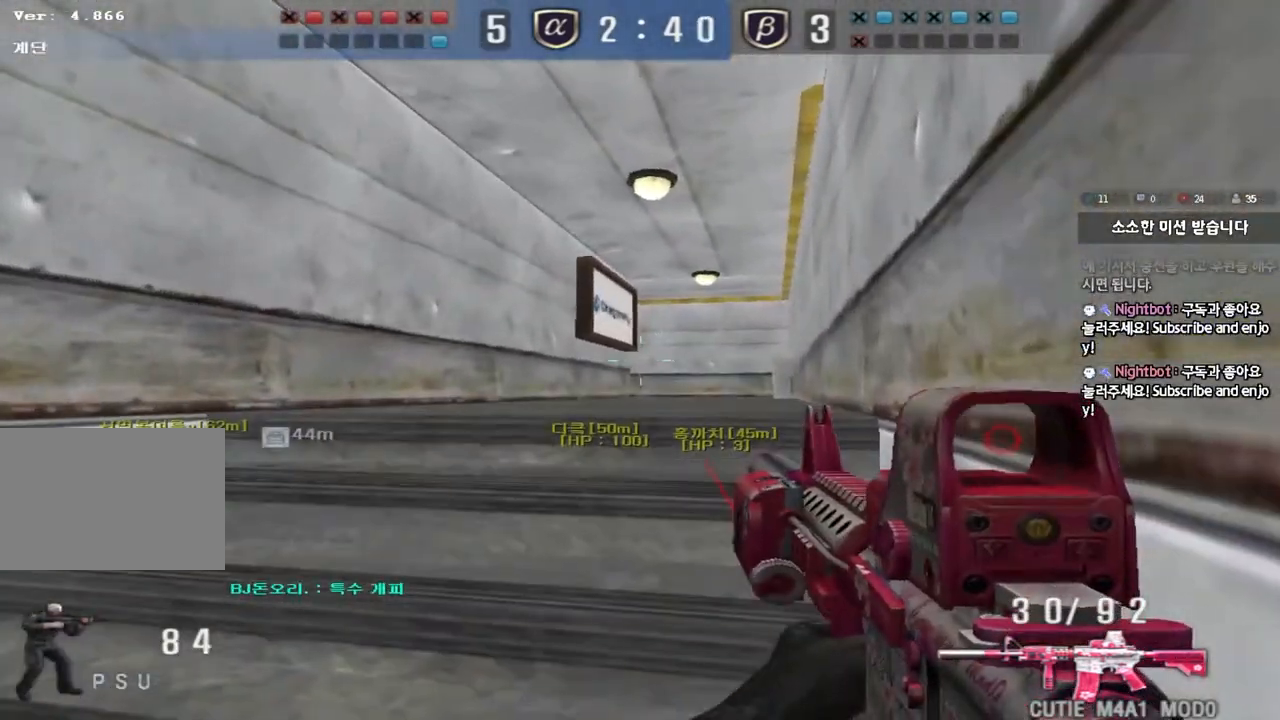
{"keys": ["d", "w"], "events": [[83, "shift", "down"], [133, "shift", "up"], [317, "ctrl", "down"], [317, "w", "up"], [350, "a", "up"], [400, "d", "down"], [400, "w", "down"], [417, "ctrl", "up"]]}
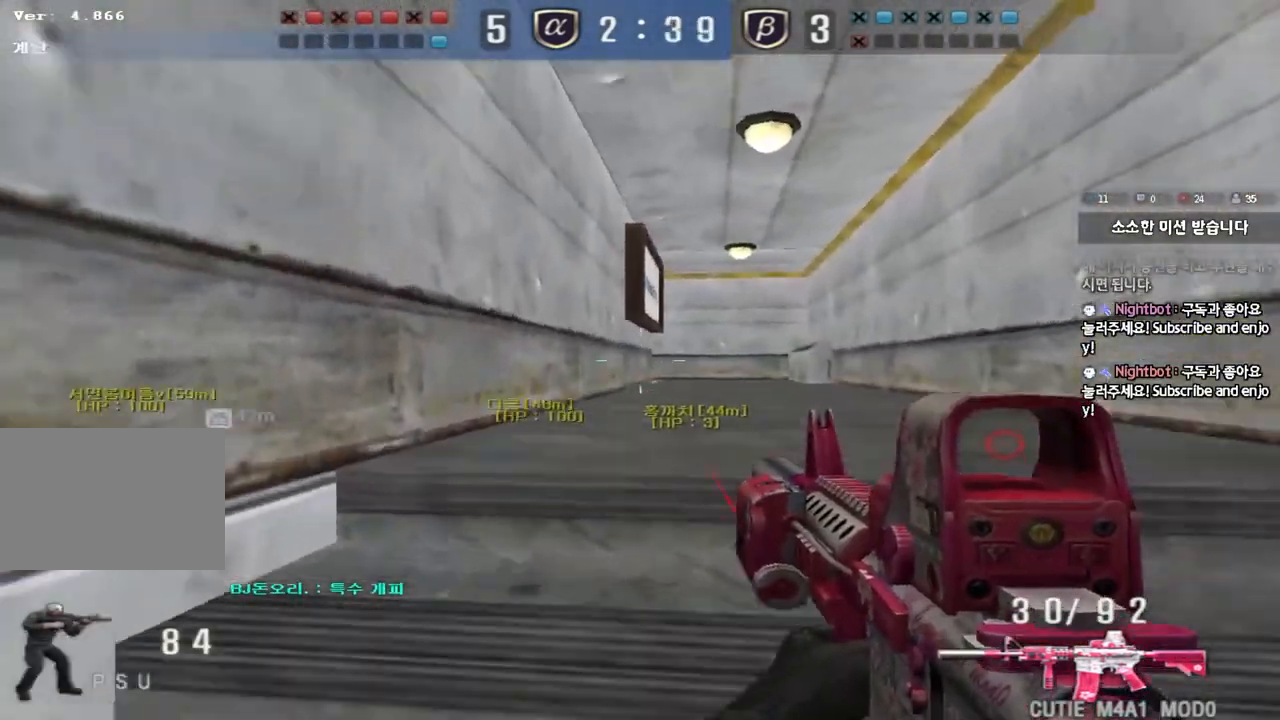
{"keys": ["a", "w"], "events": [[183, "ctrl", "down"], [200, "d", "up"], [200, "w", "up"], [283, "ctrl", "up"], [300, "a", "down"], [300, "w", "down"]]}
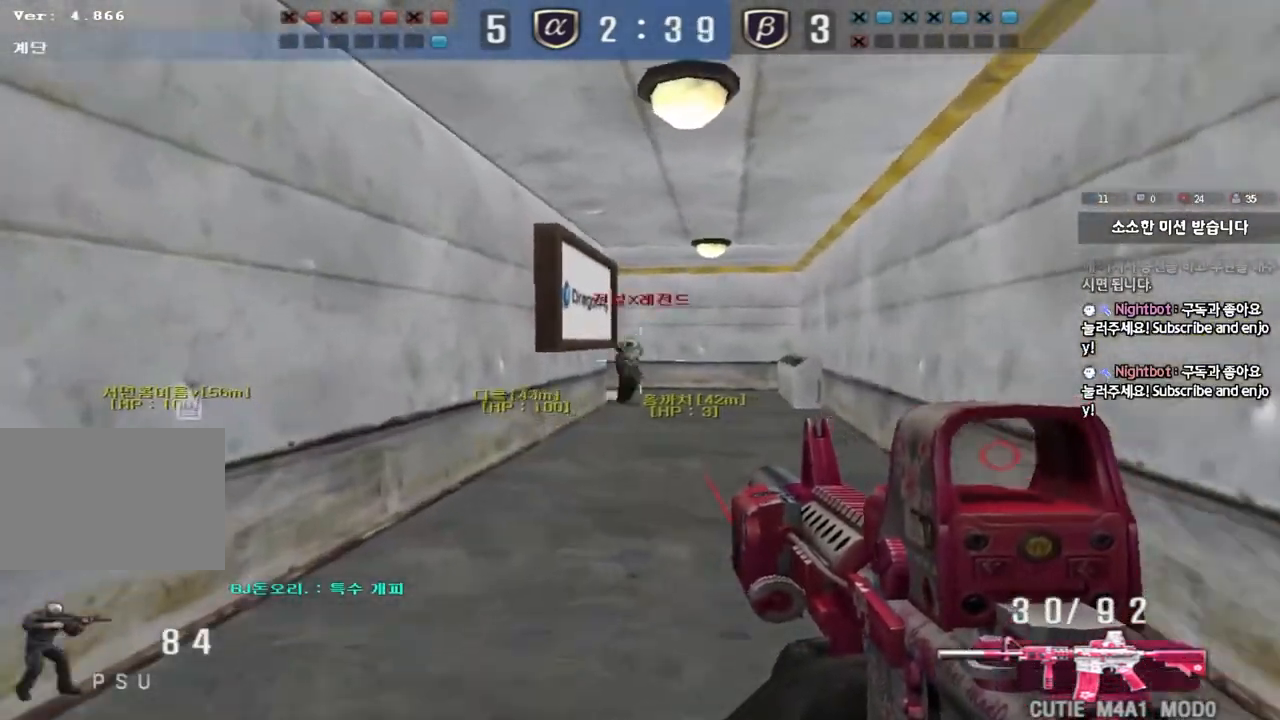
{"keys": [], "events": [[67, "ctrl", "down"], [67, "w", "up"], [83, "a", "up"], [133, "ctrl", "up"], [133, "d", "down"], [133, "w", "down"], [350, "ctrl", "down"], [367, "d", "up"], [383, "space", "down"], [383, "w", "up"], [483, "space", "up"], [500, "ctrl", "up"]]}
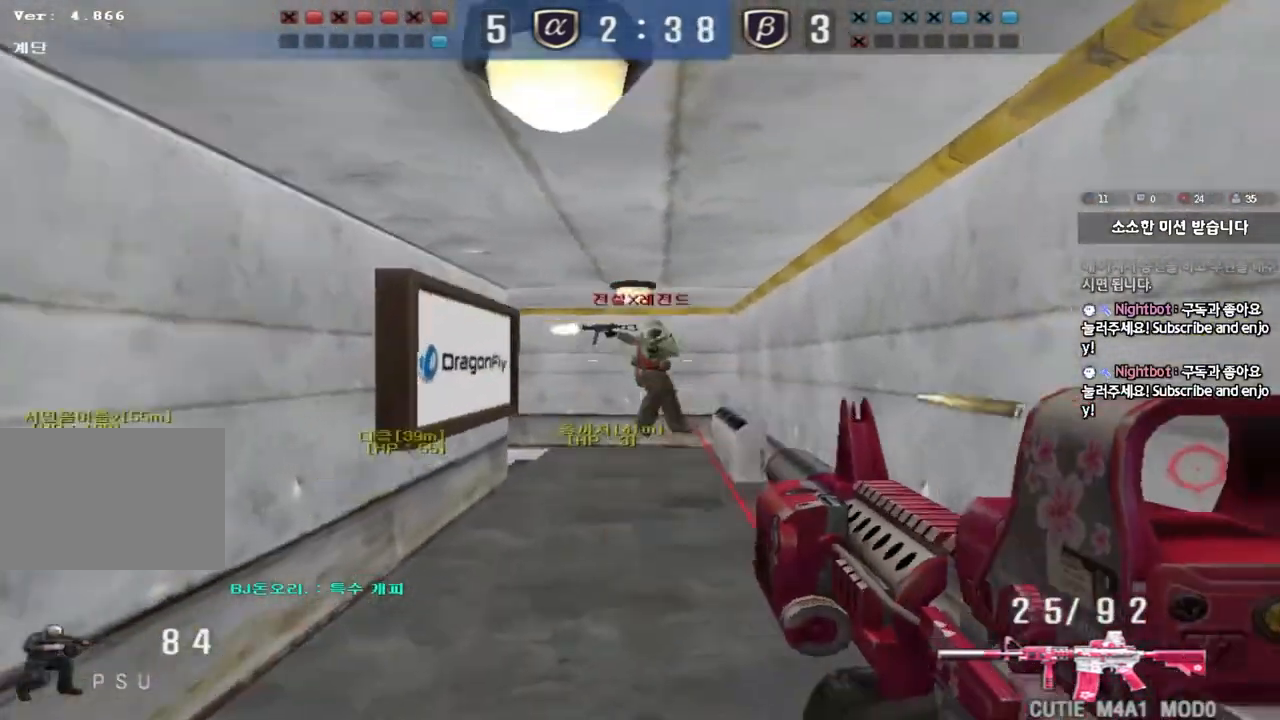
{"keys": ["d", "w"], "events": [[483, "d", "down"], [483, "w", "down"]]}
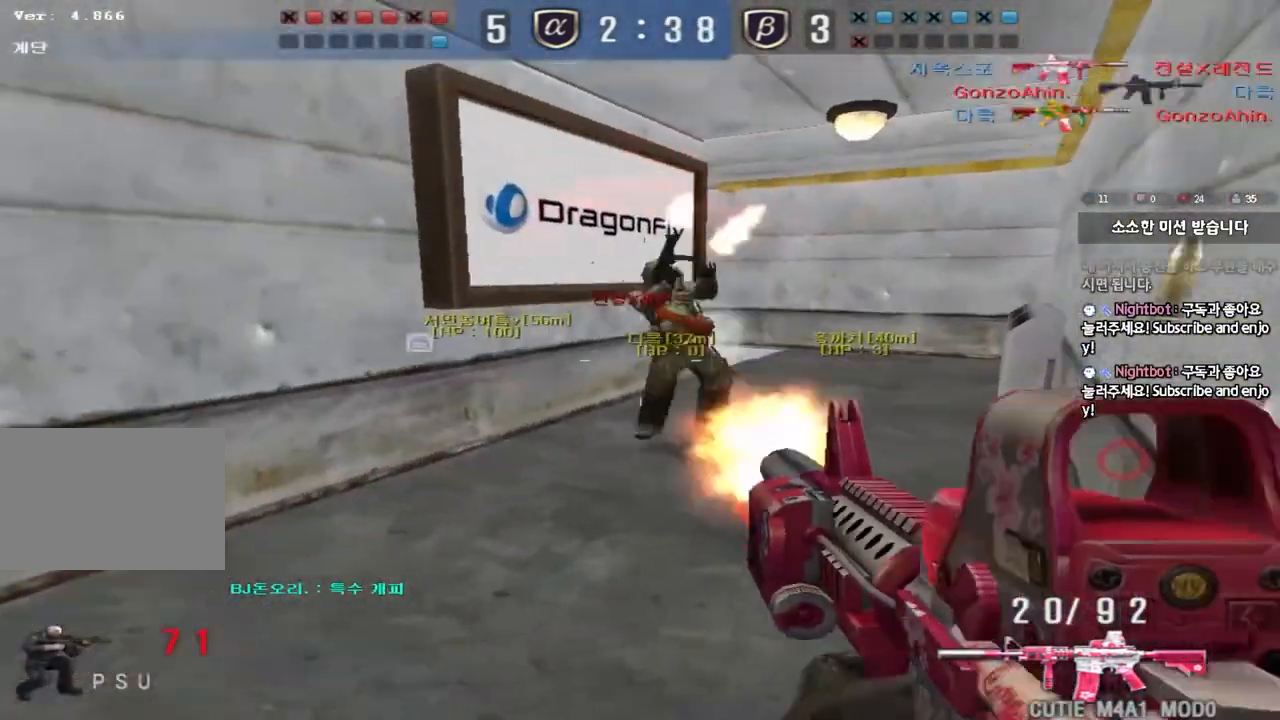
{"keys": ["d", "w"], "events": [[100, "ctrl", "down"], [100, "d", "up"], [117, "w", "up"], [183, "ctrl", "up"], [183, "d", "down"], [183, "w", "down"]]}
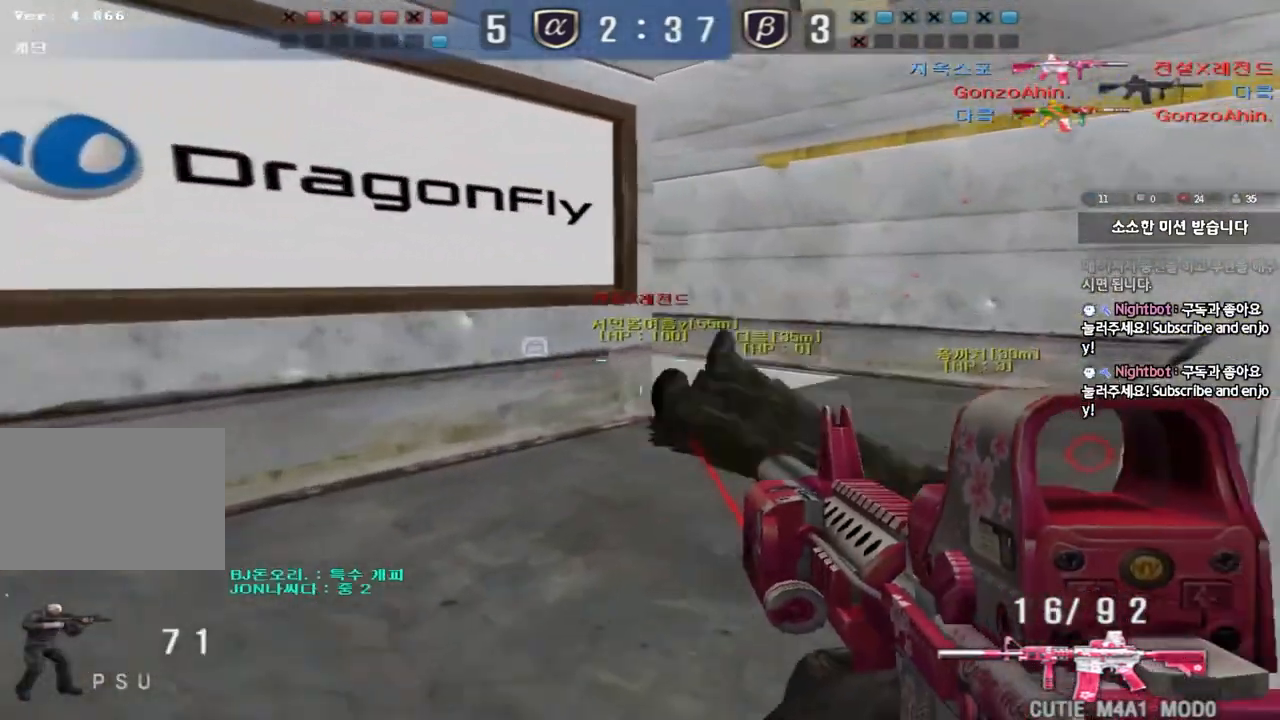
{"keys": ["d", "w"], "events": [[17, "ctrl", "down"], [17, "d", "up"], [33, "w", "up"], [83, "ctrl", "up"], [100, "d", "down"], [100, "w", "down"], [283, "ctrl", "down"], [300, "d", "up"], [300, "w", "up"], [350, "ctrl", "up"], [383, "d", "down"], [383, "w", "down"]]}
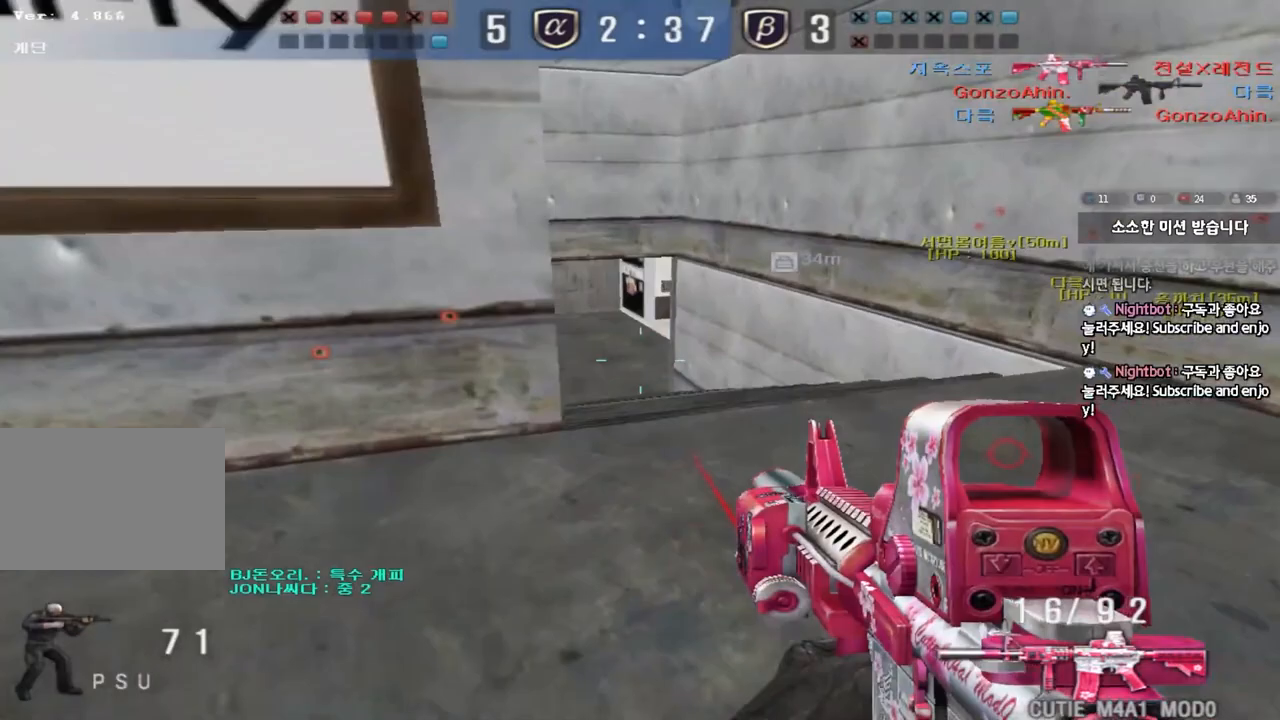
{"keys": ["ctrl"], "events": [[100, "ctrl", "down"], [100, "d", "up"], [117, "w", "up"], [167, "ctrl", "up"], [183, "w", "down"], [200, "d", "down"], [433, "ctrl", "down"], [450, "d", "up"], [450, "w", "up"]]}
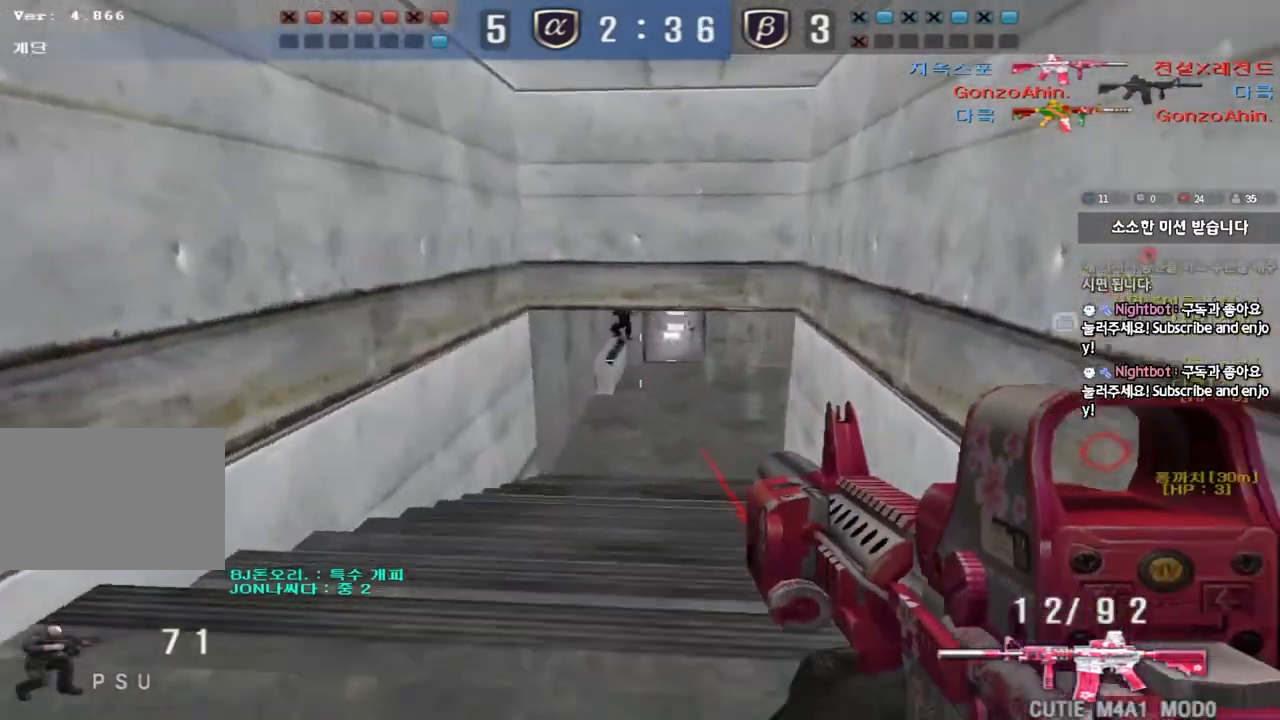
{"keys": ["ctrl"], "events": []}
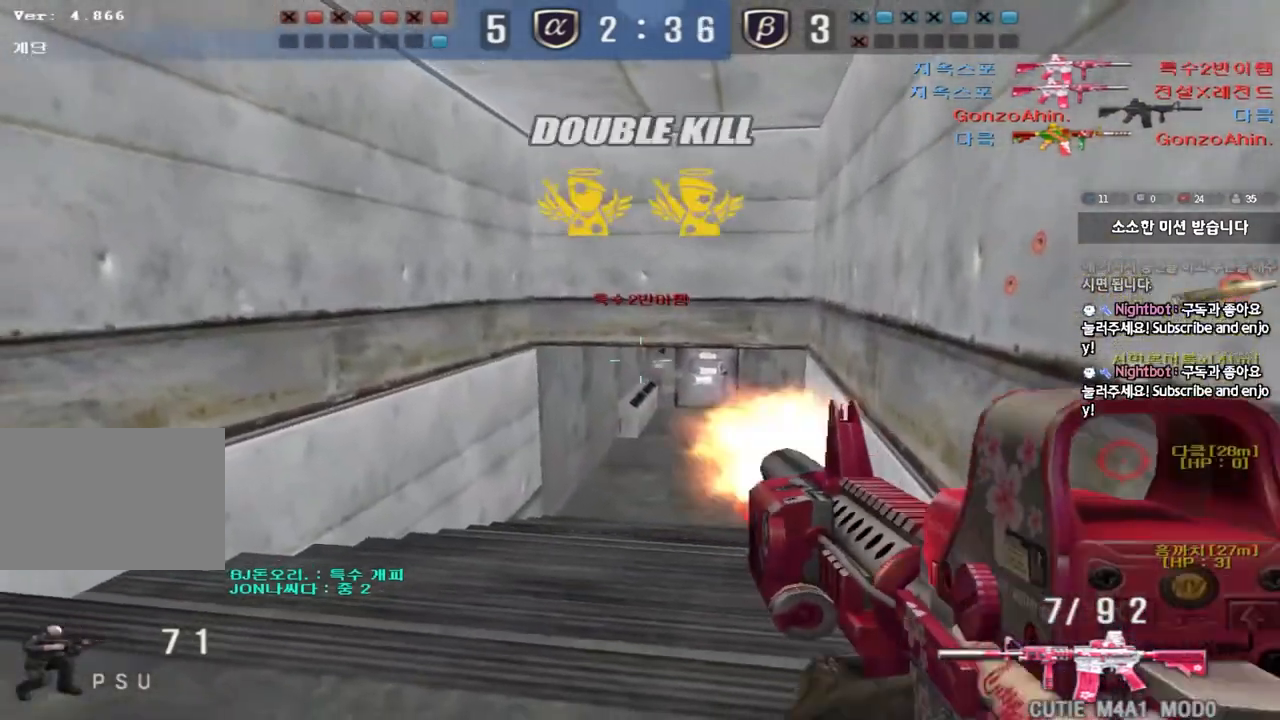
{"keys": ["a", "w"], "events": [[83, "a", "down"], [100, "w", "down"], [117, "ctrl", "up"]]}
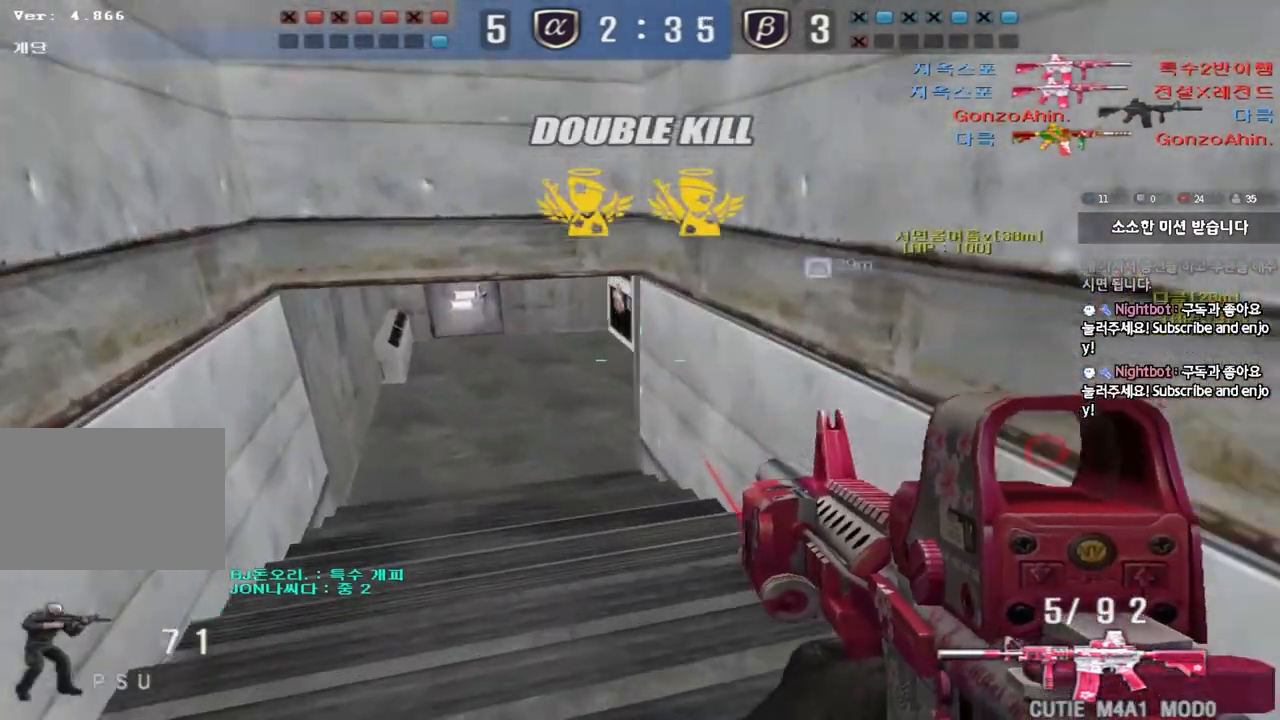
{"keys": ["a", "w"], "events": [[167, "ctrl", "down"], [183, "w", "up"], [200, "a", "up"], [283, "ctrl", "up"], [300, "a", "down"], [300, "w", "down"]]}
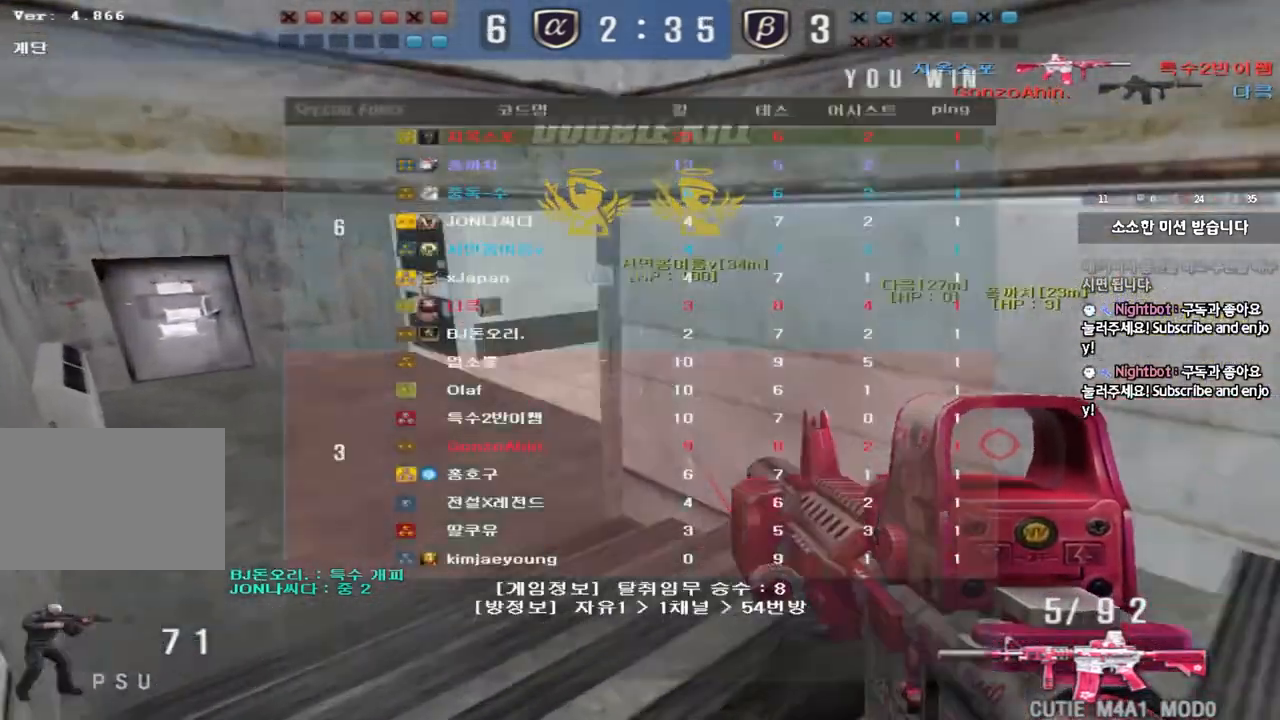
{"keys": ["a", "r", "w"], "events": [[67, "ctrl", "down"], [67, "w", "up"], [83, "a", "up"], [167, "ctrl", "up"], [167, "w", "down"], [183, "a", "down"], [433, "r", "down"]]}
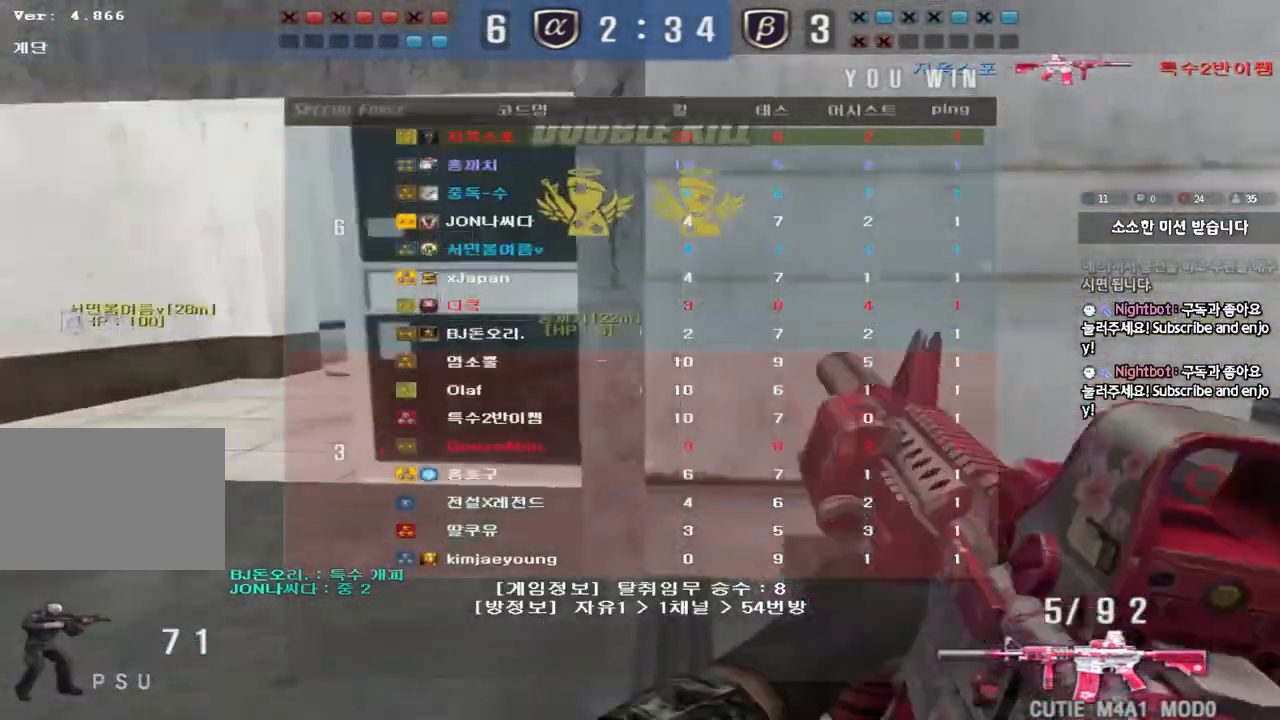
{"keys": ["a", "w"], "events": [[33, "r", "up"]]}
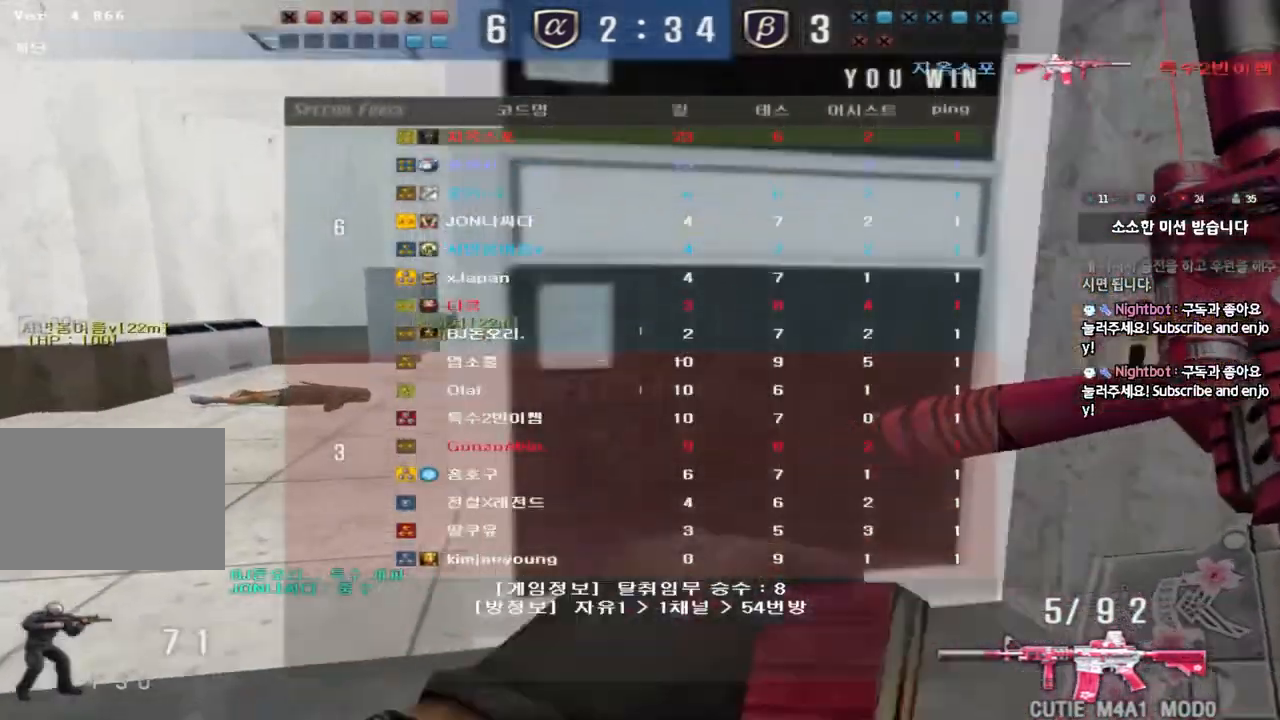
{"keys": ["a", "w"], "events": []}
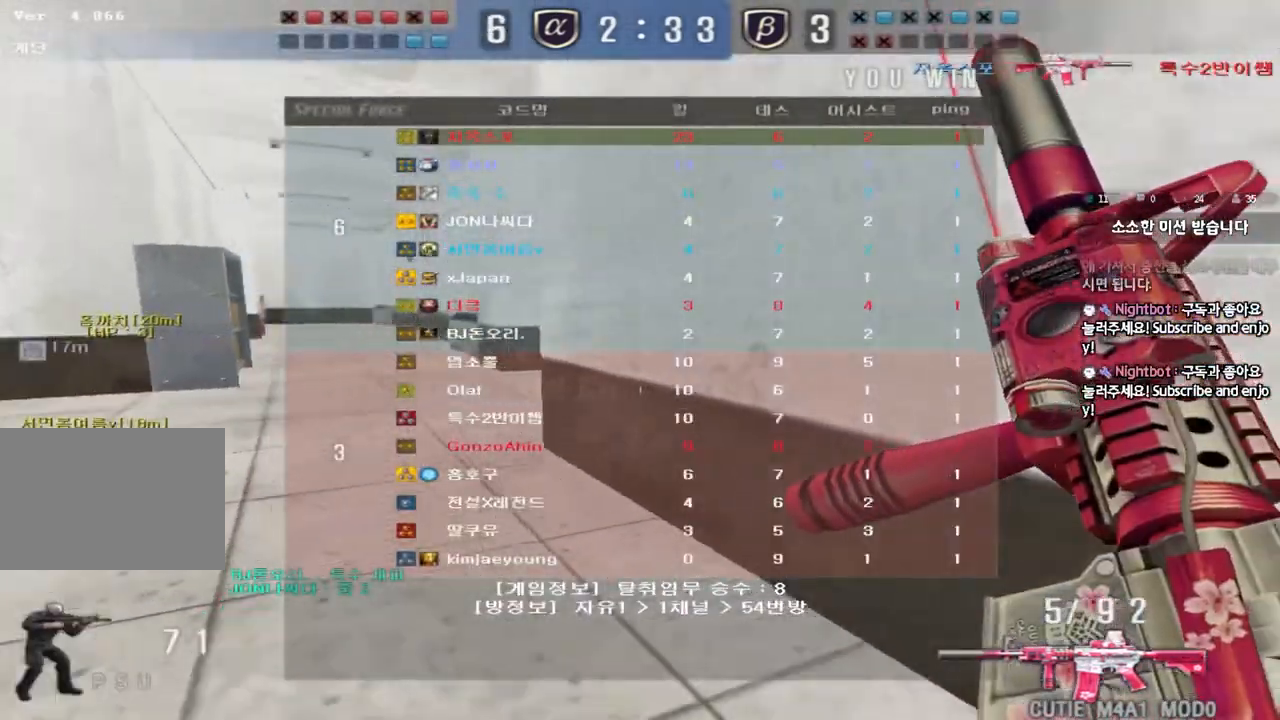
{"keys": ["a", "w"], "events": []}